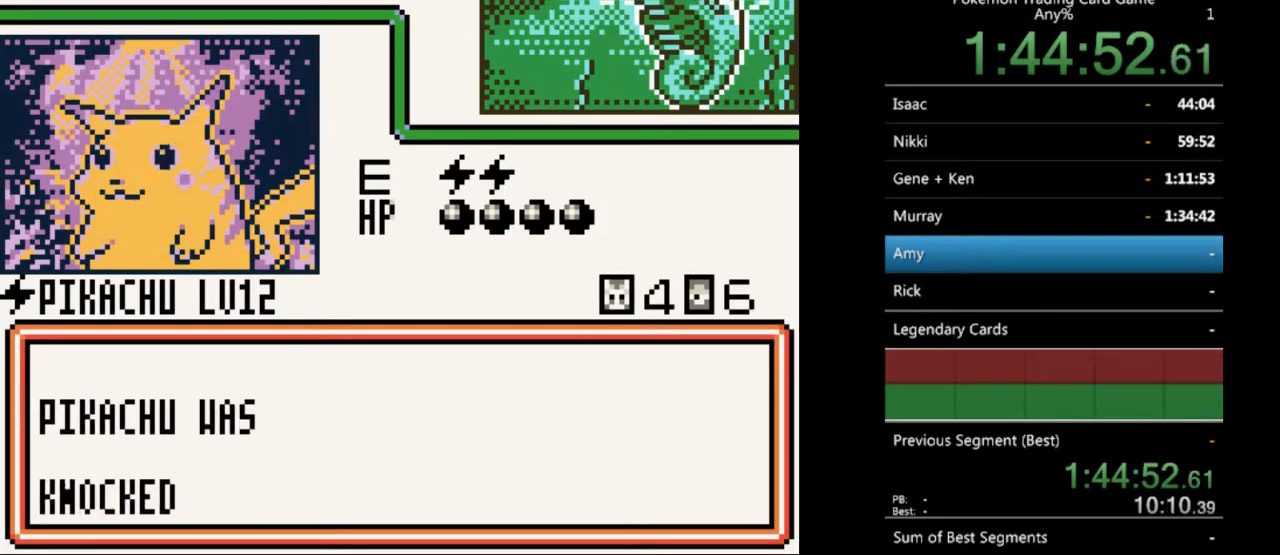
Gameplay with a controller (Nintendo layout); each line is a JSON object with the inputs held at the frame after it. "events" lists button and stick changes between this image and that frame as [ms after this image, input, new state], when the widget could be followed in between. Not read: L3 R3.
{"buttons": ["B"], "events": [[33, "B", "up"], [133, "B", "down"], [233, "B", "up"], [333, "B", "down"], [400, "B", "up"], [467, "B", "down"]]}
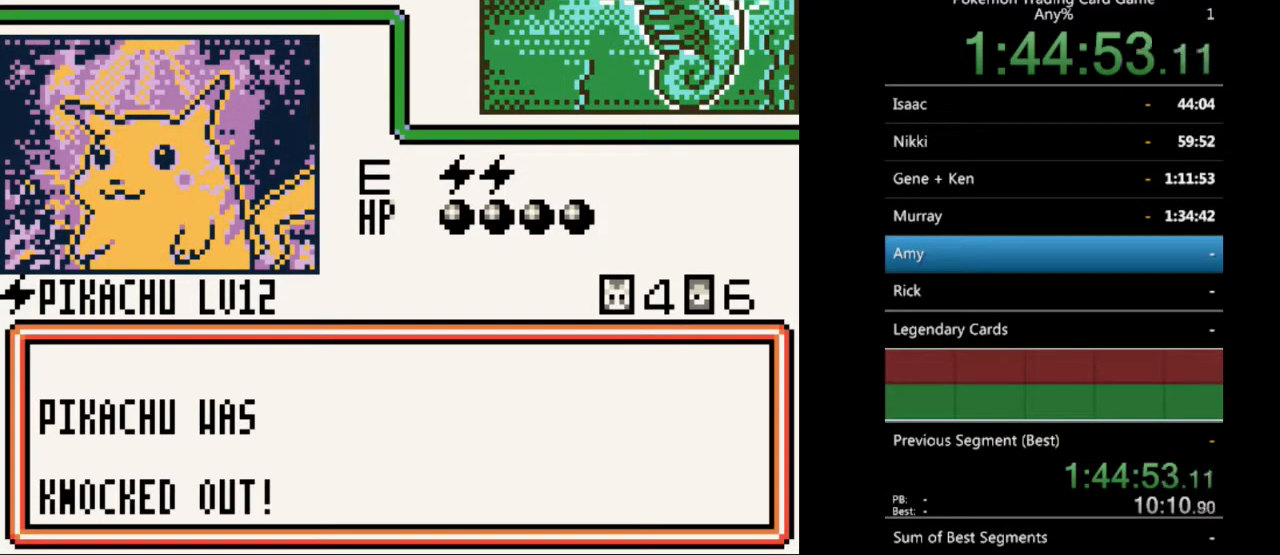
{"buttons": [], "events": [[67, "B", "up"], [167, "B", "down"], [233, "B", "up"], [333, "B", "down"], [433, "B", "up"]]}
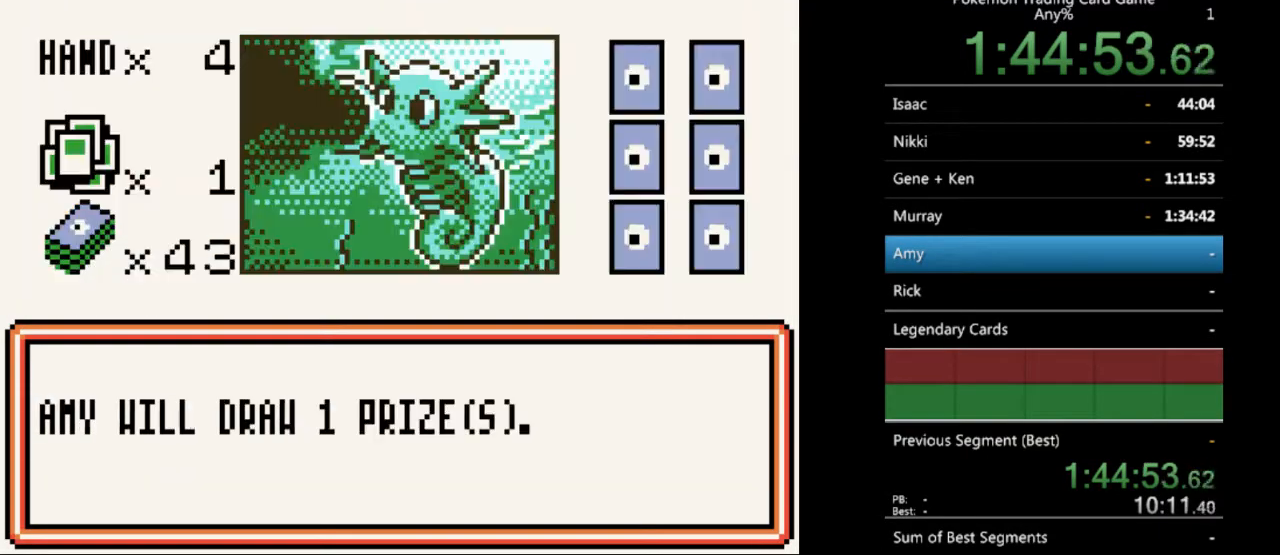
{"buttons": [], "events": [[233, "B", "down"], [333, "B", "up"]]}
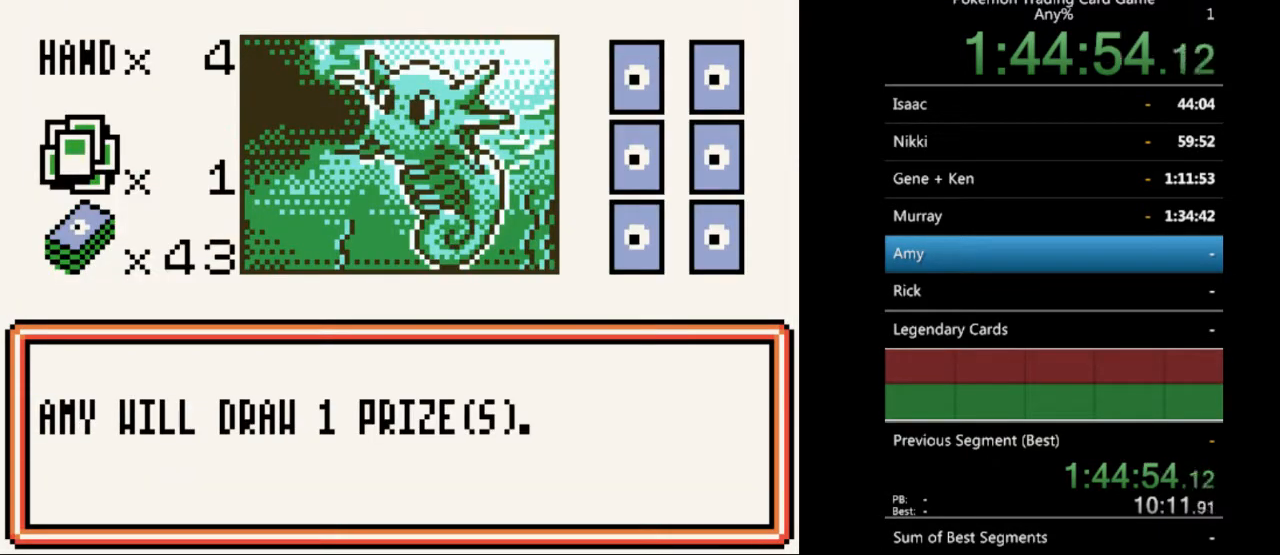
{"buttons": [], "events": [[300, "A", "down"], [433, "A", "up"]]}
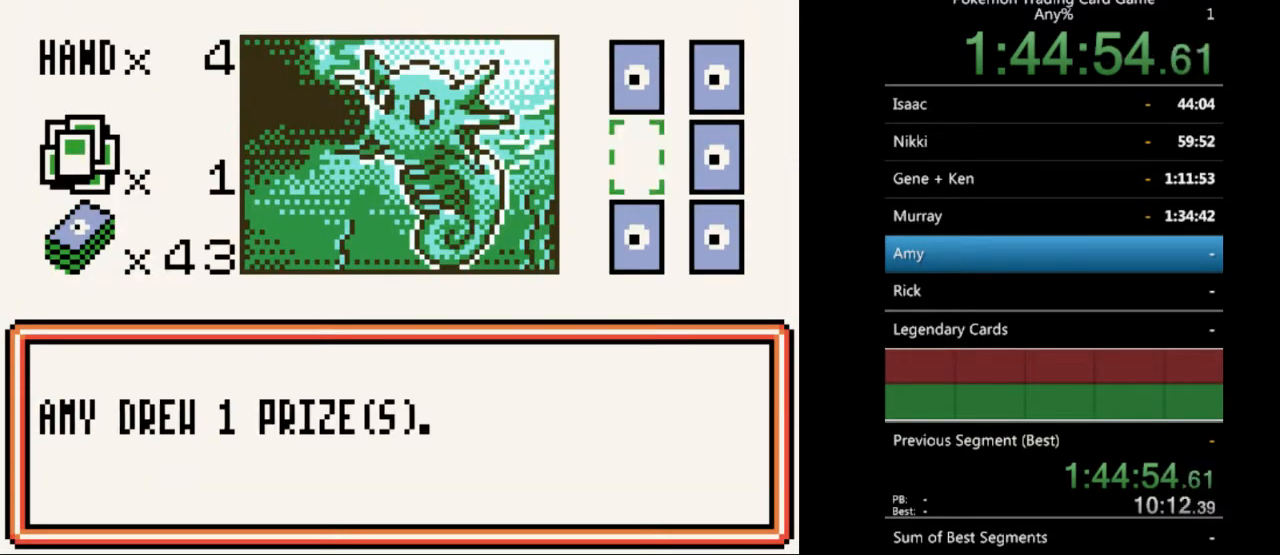
{"buttons": [], "events": []}
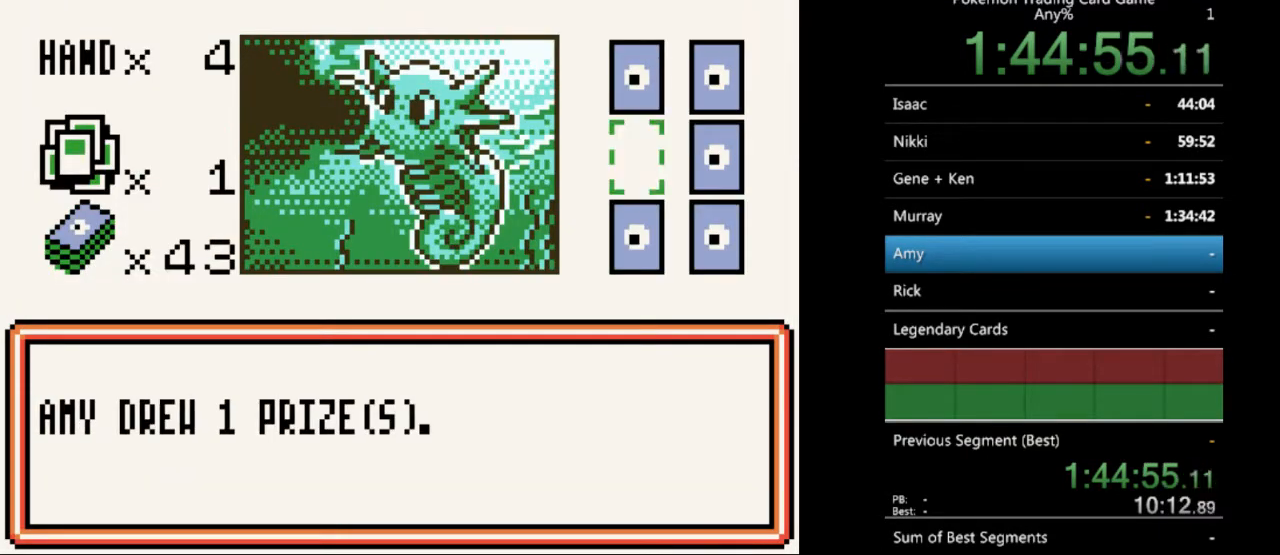
{"buttons": [], "events": [[167, "B", "down"], [233, "B", "up"]]}
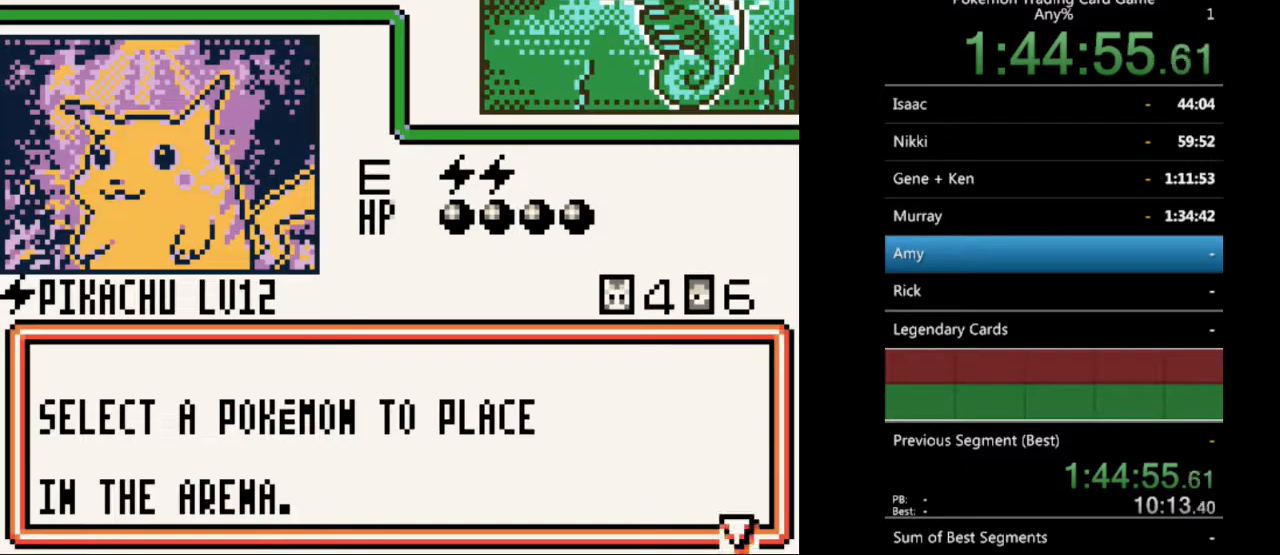
{"buttons": [], "events": [[100, "B", "down"], [133, "B", "up"]]}
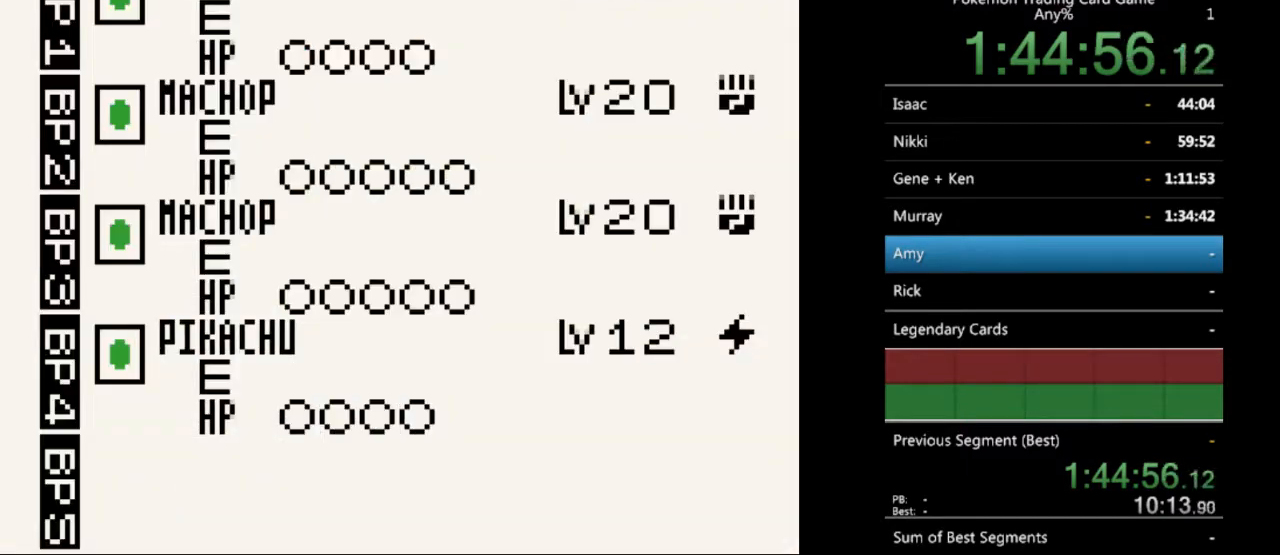
{"buttons": [], "events": []}
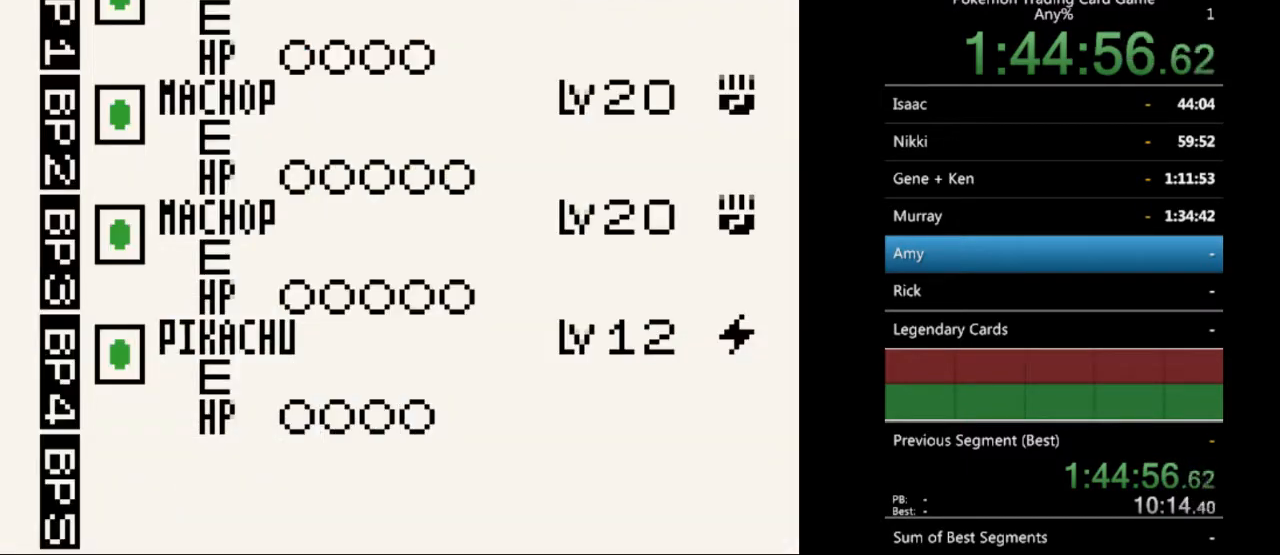
{"buttons": [], "events": []}
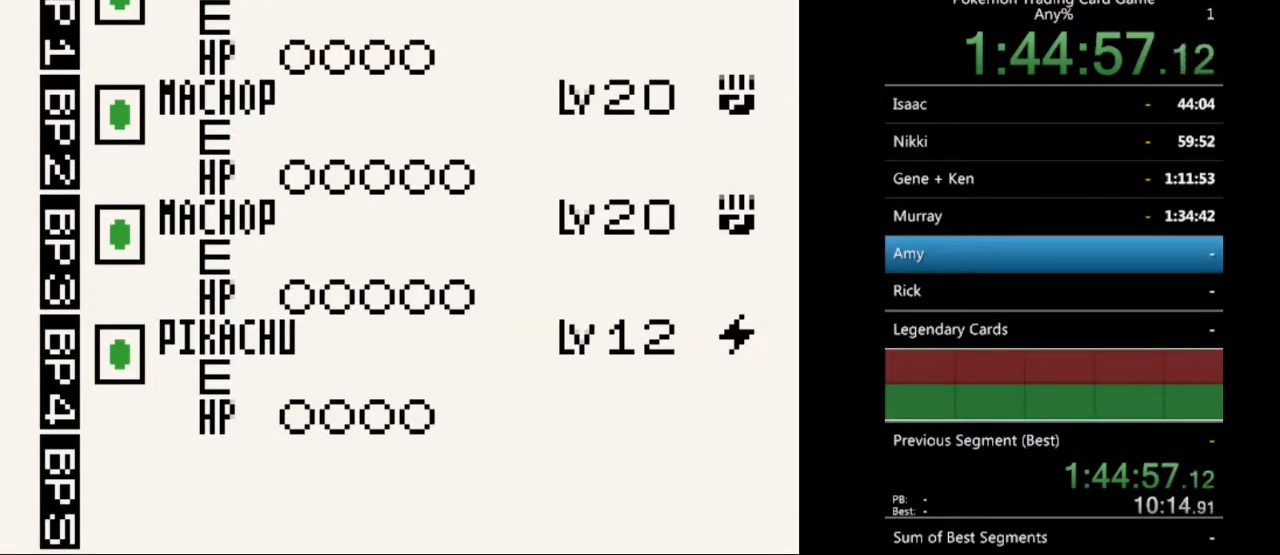
{"buttons": [], "events": []}
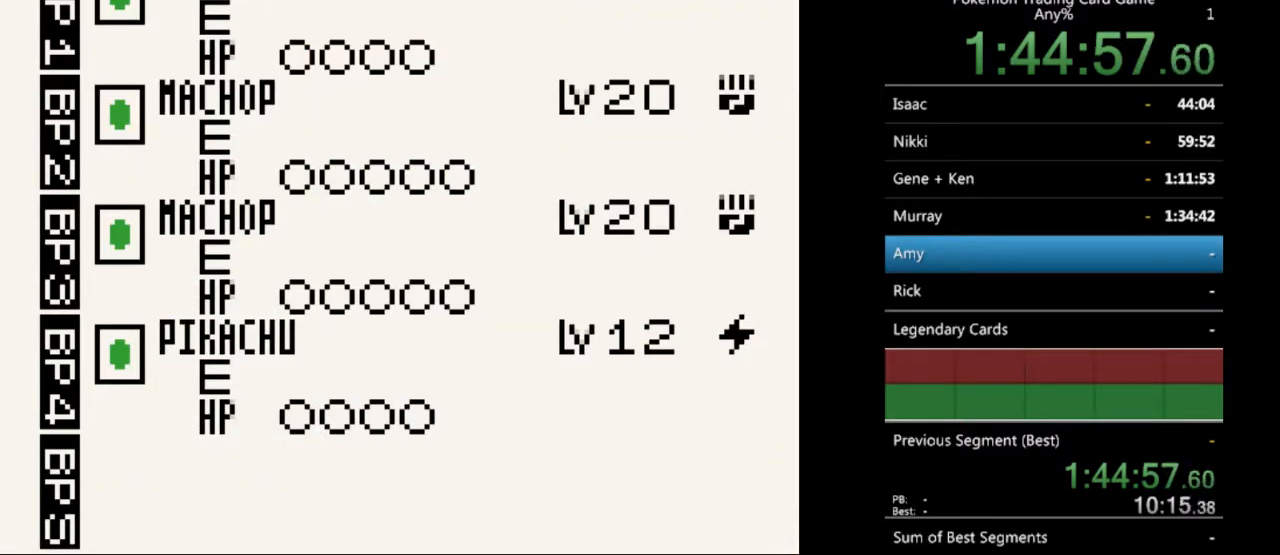
{"buttons": [], "events": [[233, "A", "down"], [333, "A", "up"]]}
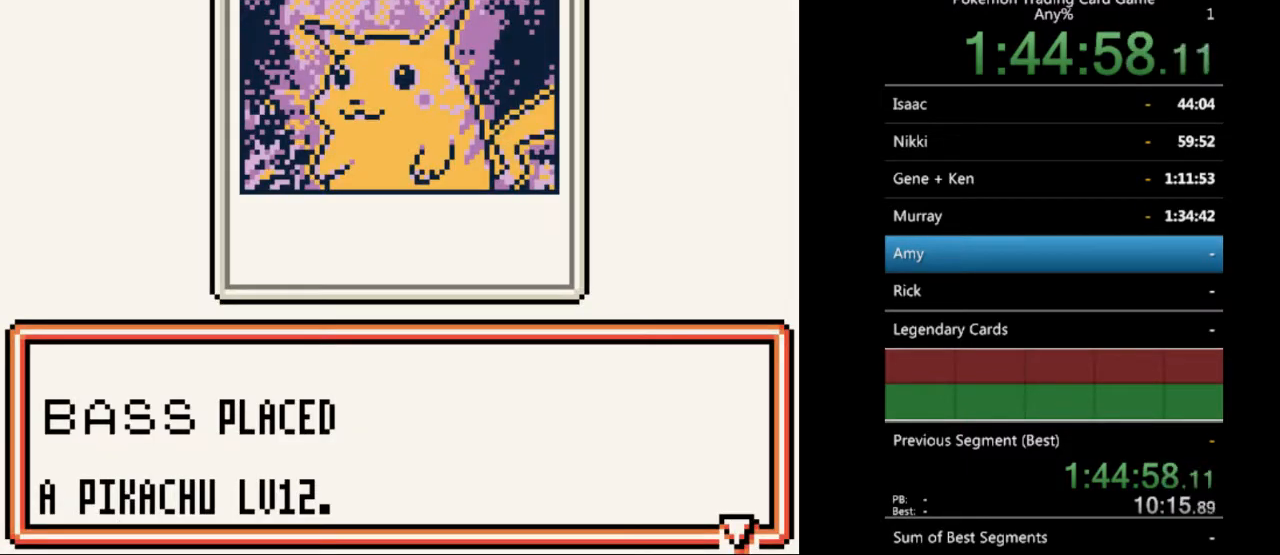
{"buttons": ["A"], "events": [[100, "A", "down"], [200, "A", "up"], [500, "A", "down"]]}
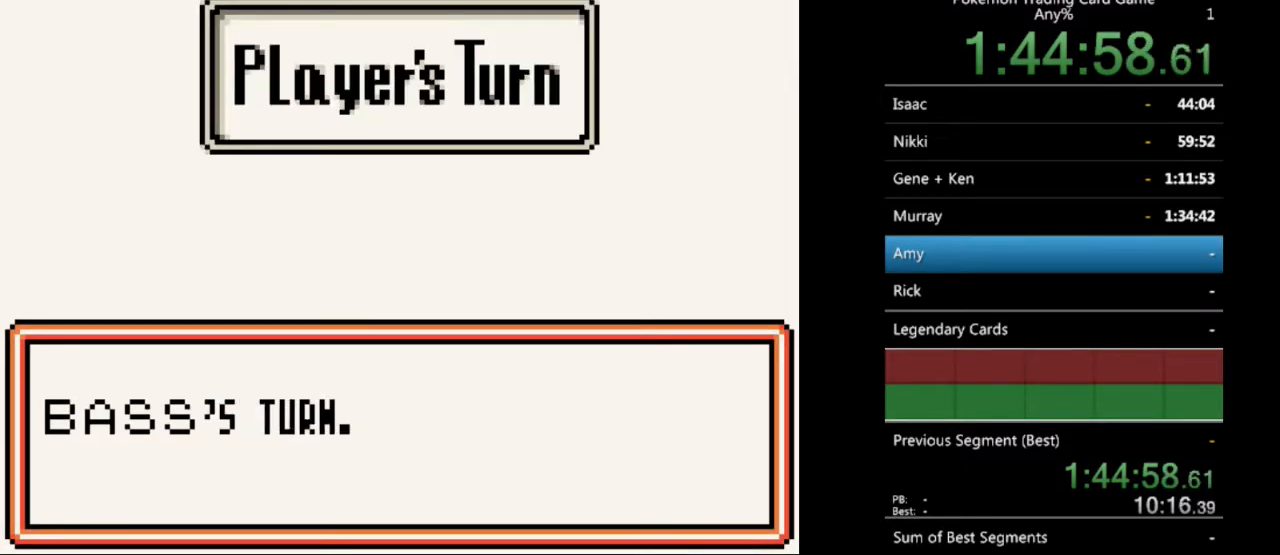
{"buttons": [], "events": [[133, "A", "up"]]}
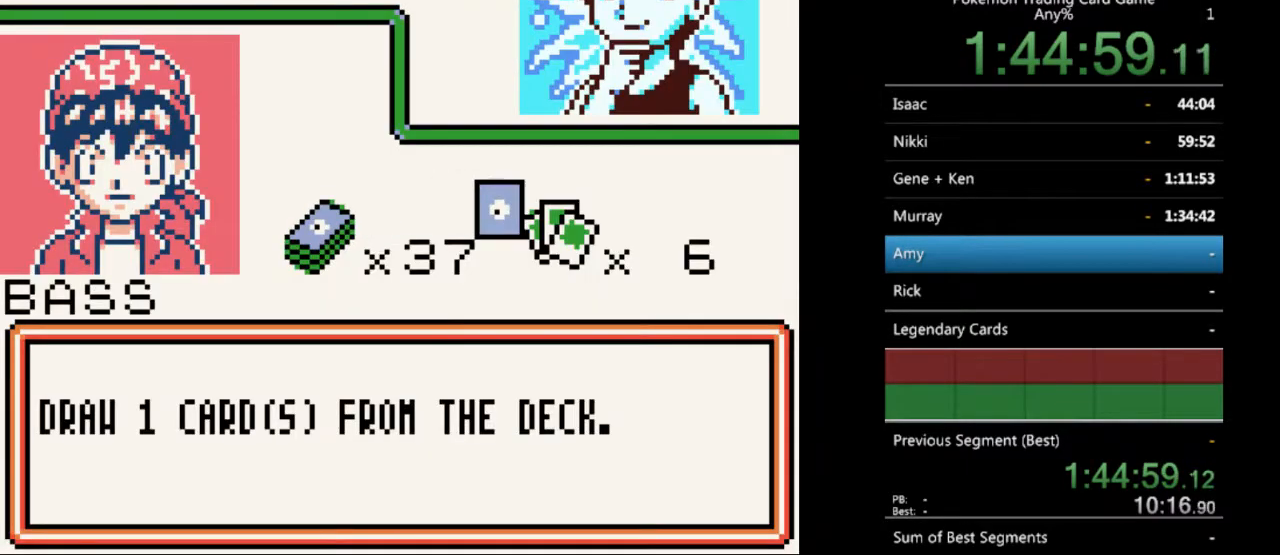
{"buttons": [], "events": [[67, "B", "down"], [133, "B", "up"]]}
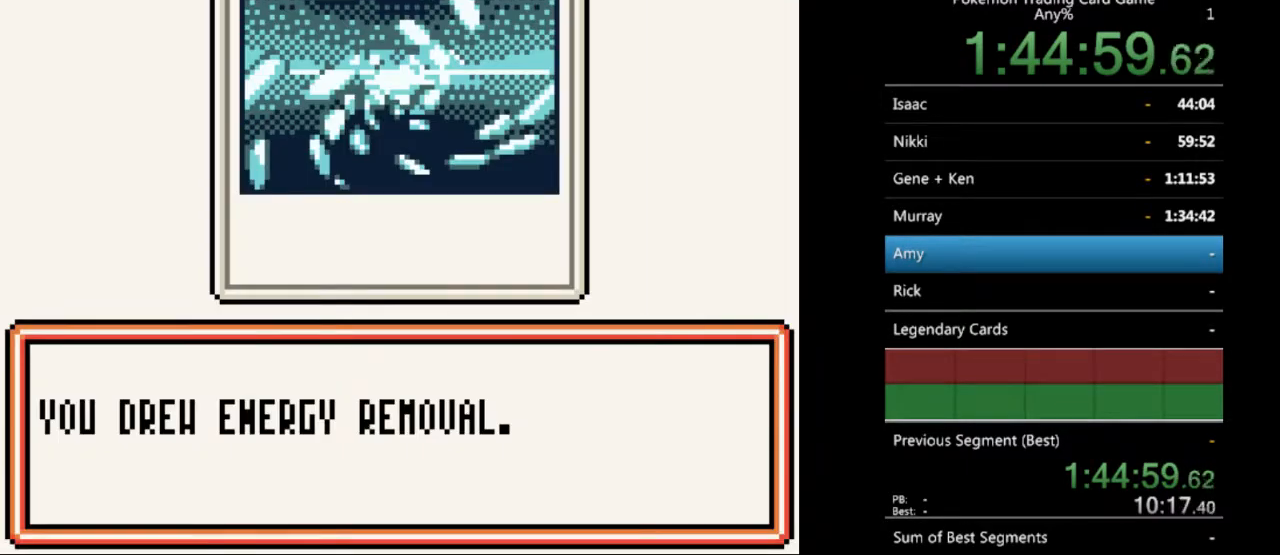
{"buttons": [], "events": [[33, "B", "down"], [100, "B", "up"]]}
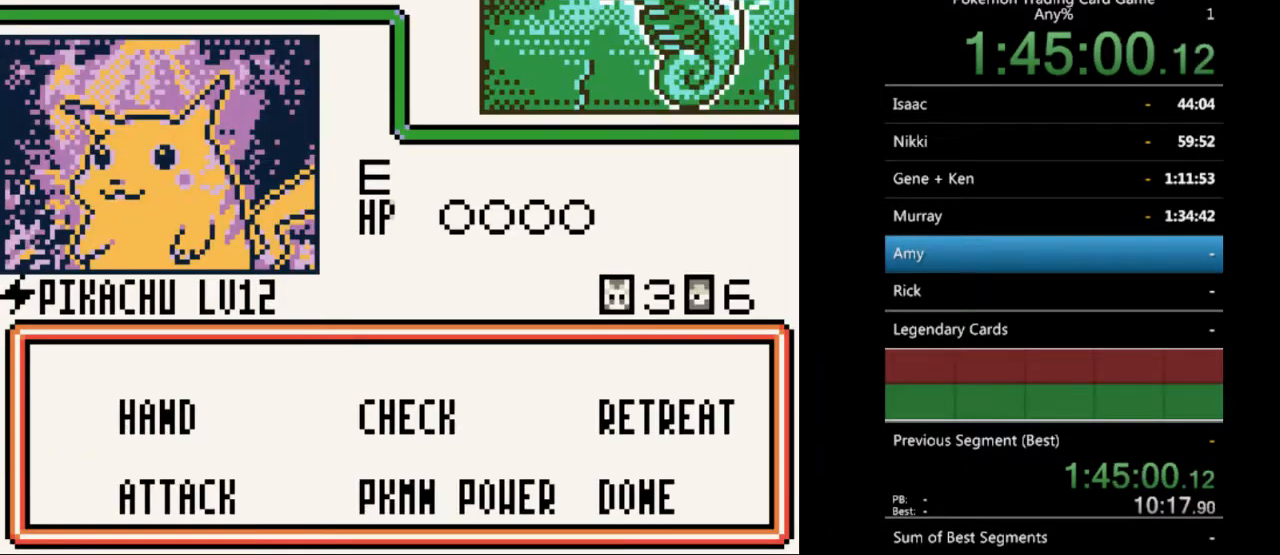
{"buttons": [], "events": []}
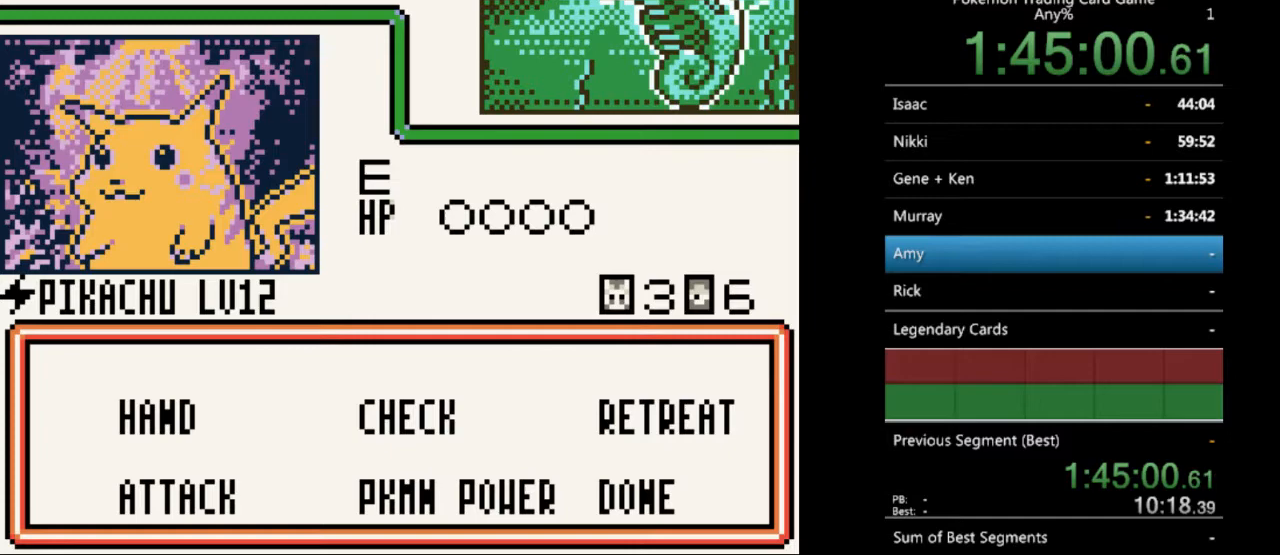
{"buttons": [], "events": [[133, "A", "down"], [200, "A", "up"]]}
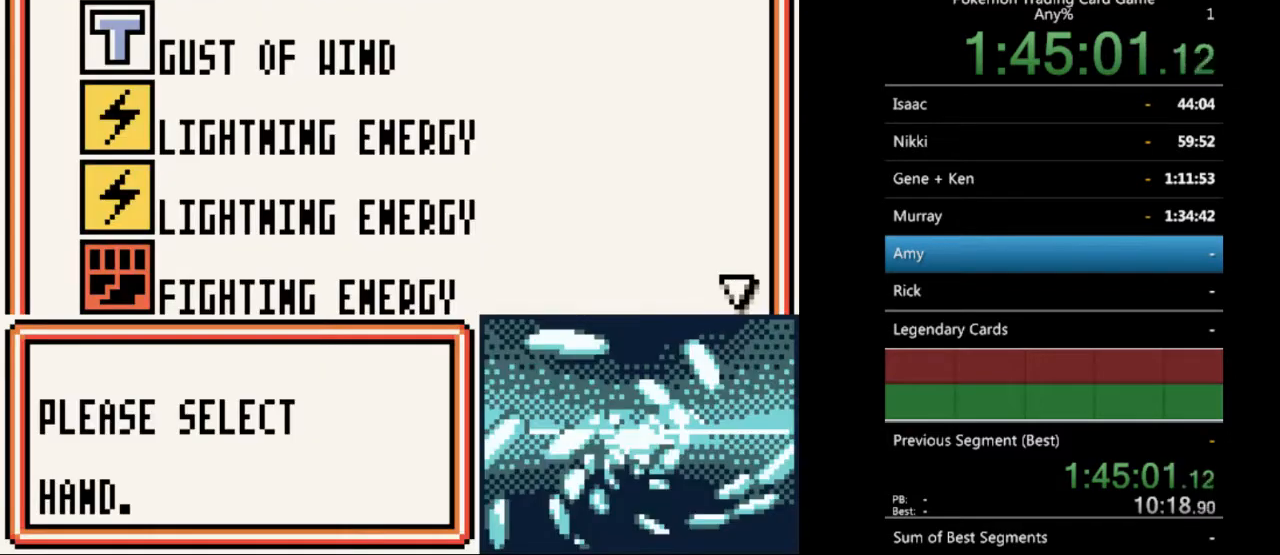
{"buttons": [], "events": []}
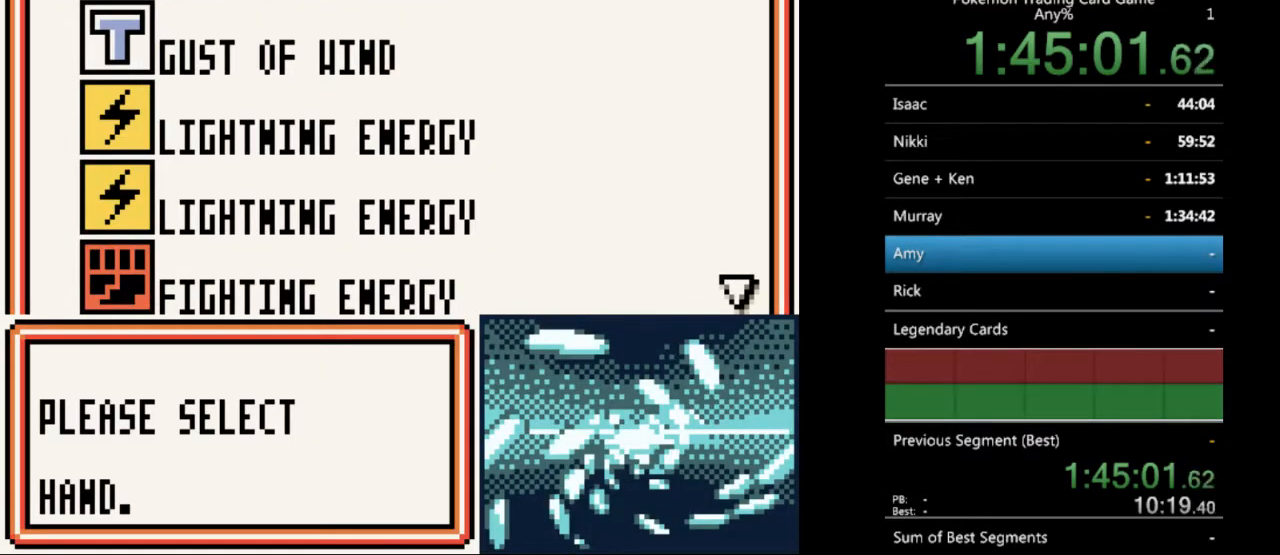
{"buttons": ["DPAD_DOWN"], "events": [[233, "DPAD_DOWN", "down"], [333, "DPAD_DOWN", "up"], [500, "DPAD_DOWN", "down"]]}
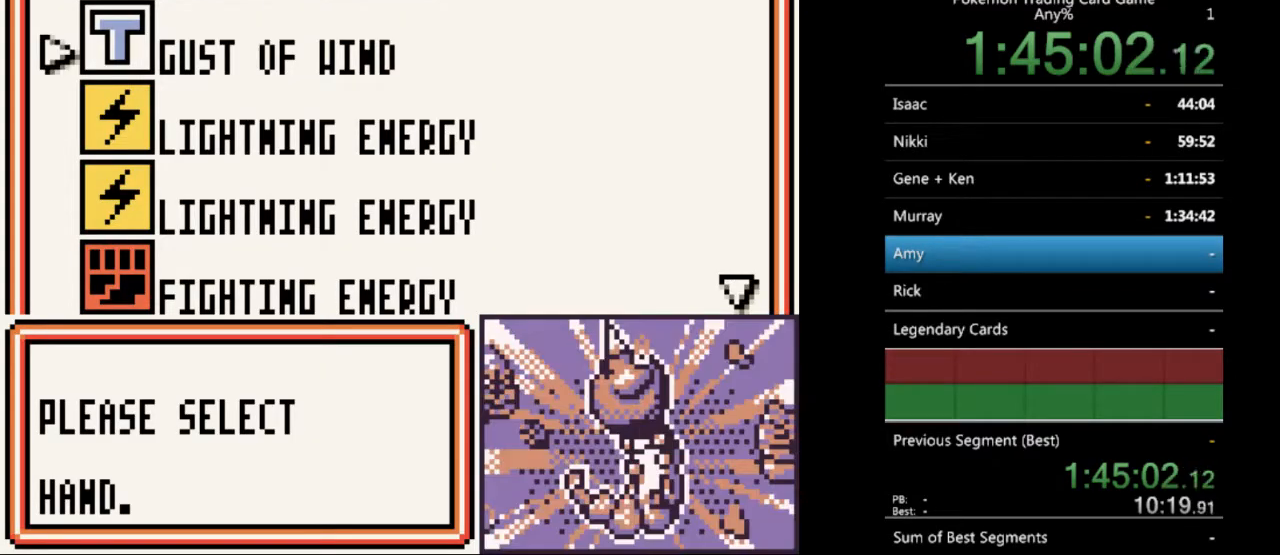
{"buttons": [], "events": [[67, "DPAD_DOWN", "up"]]}
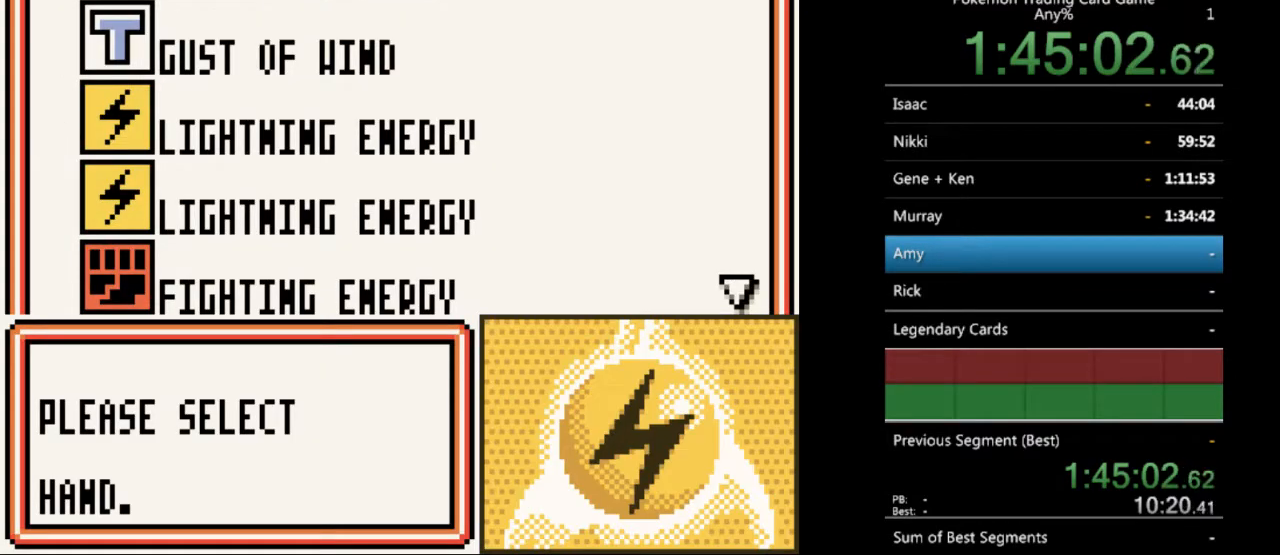
{"buttons": ["A"], "events": [[200, "A", "down"], [267, "A", "up"], [500, "A", "down"]]}
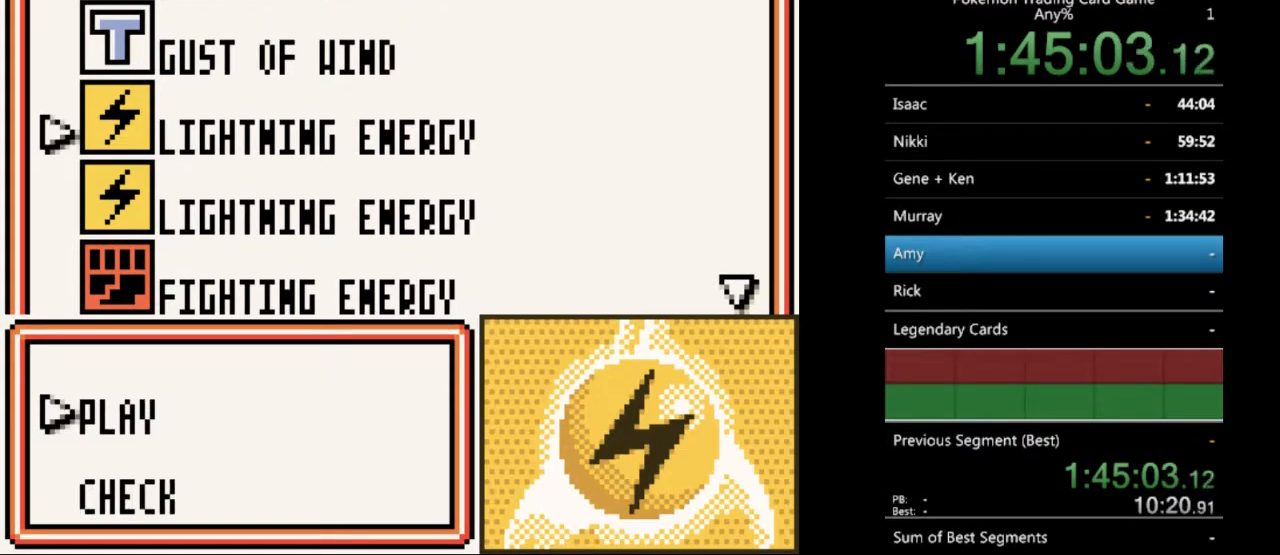
{"buttons": [], "events": [[100, "A", "up"]]}
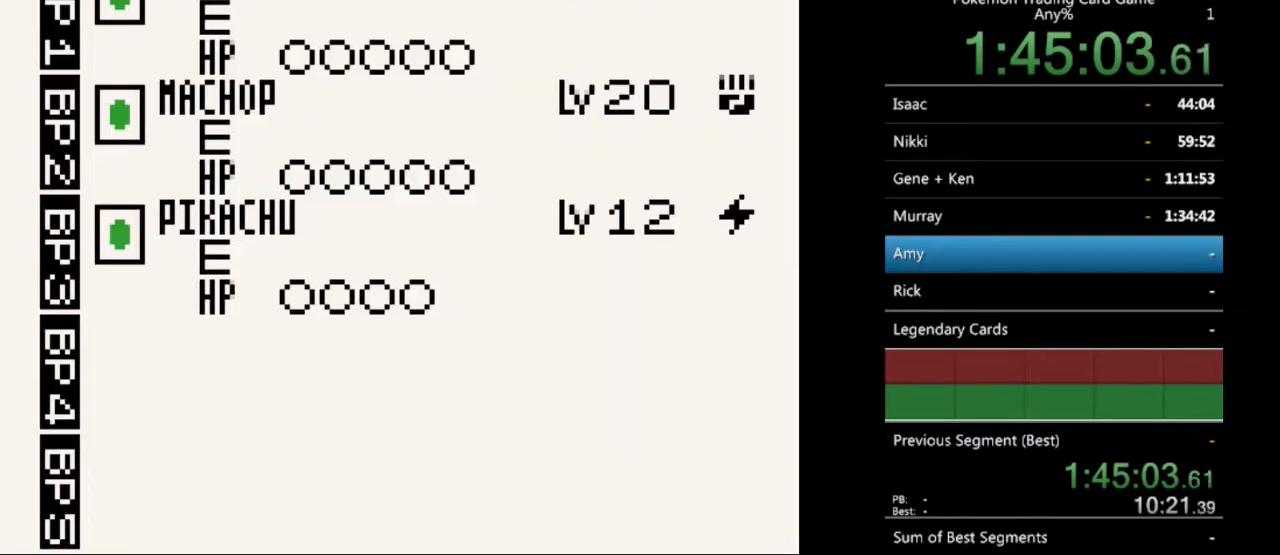
{"buttons": ["A"], "events": [[67, "A", "down"], [133, "A", "up"], [467, "A", "down"]]}
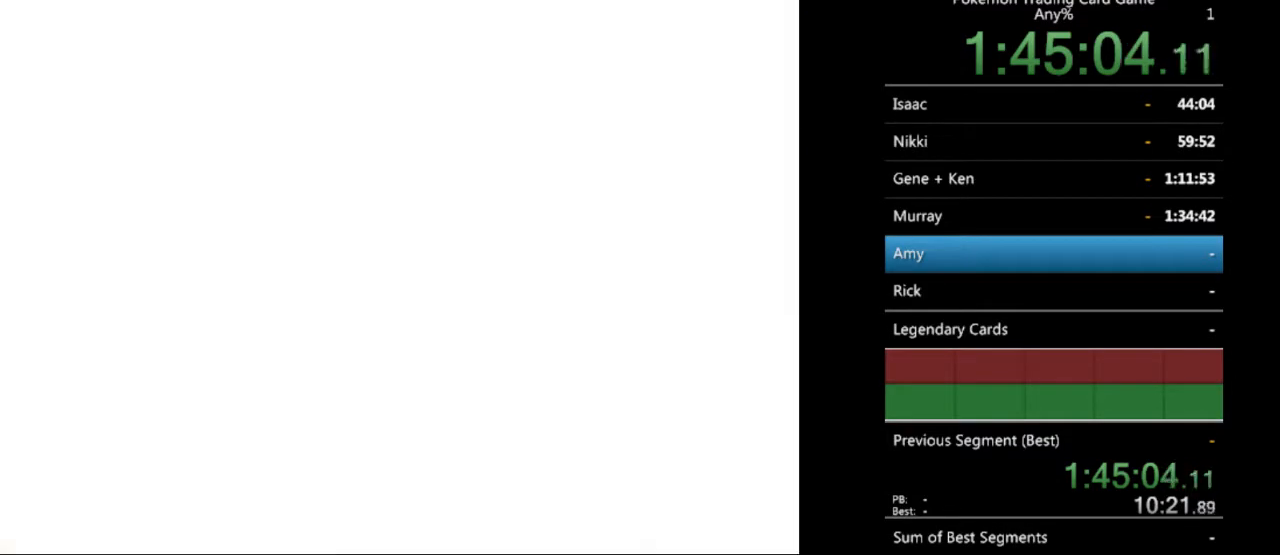
{"buttons": [], "events": [[67, "A", "up"]]}
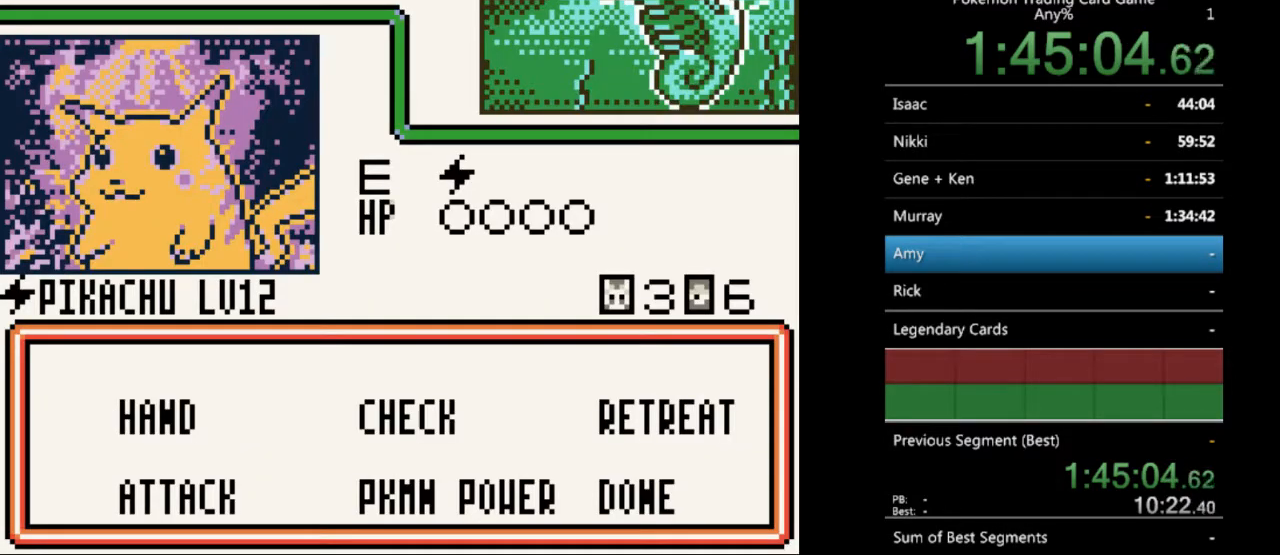
{"buttons": [], "events": [[33, "A", "down"], [133, "A", "up"]]}
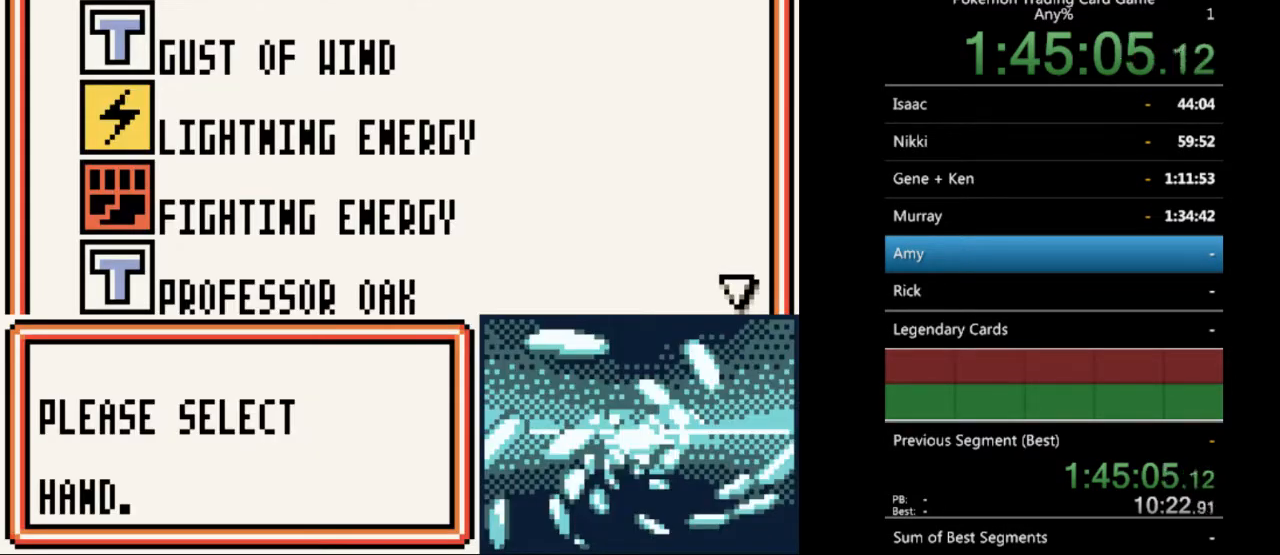
{"buttons": [], "events": [[367, "A", "down"], [467, "A", "up"]]}
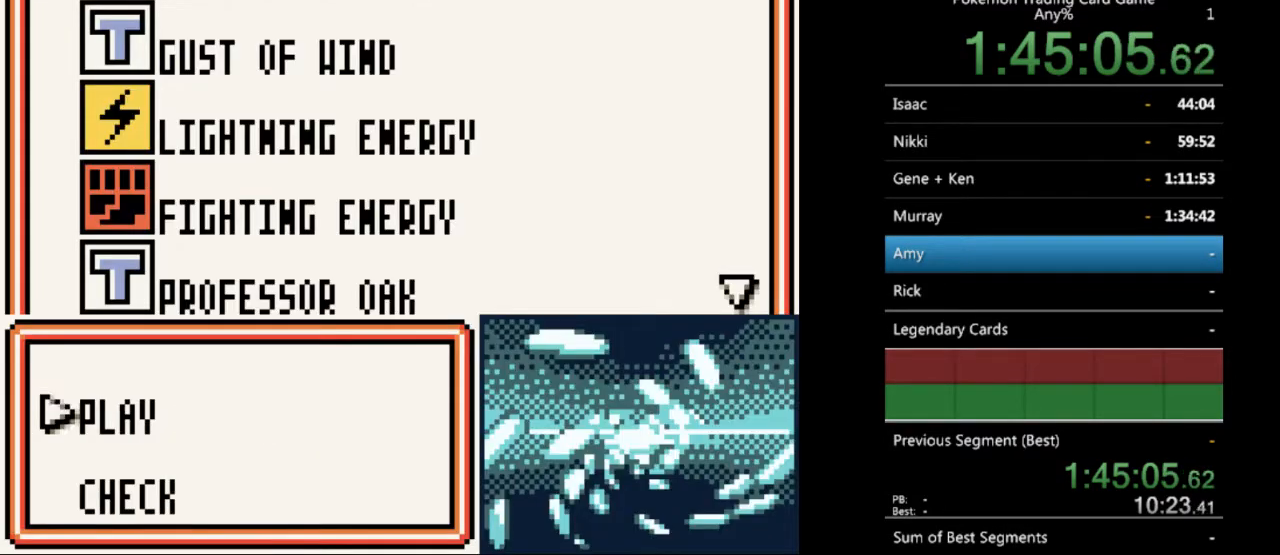
{"buttons": [], "events": [[233, "A", "down"], [333, "A", "up"]]}
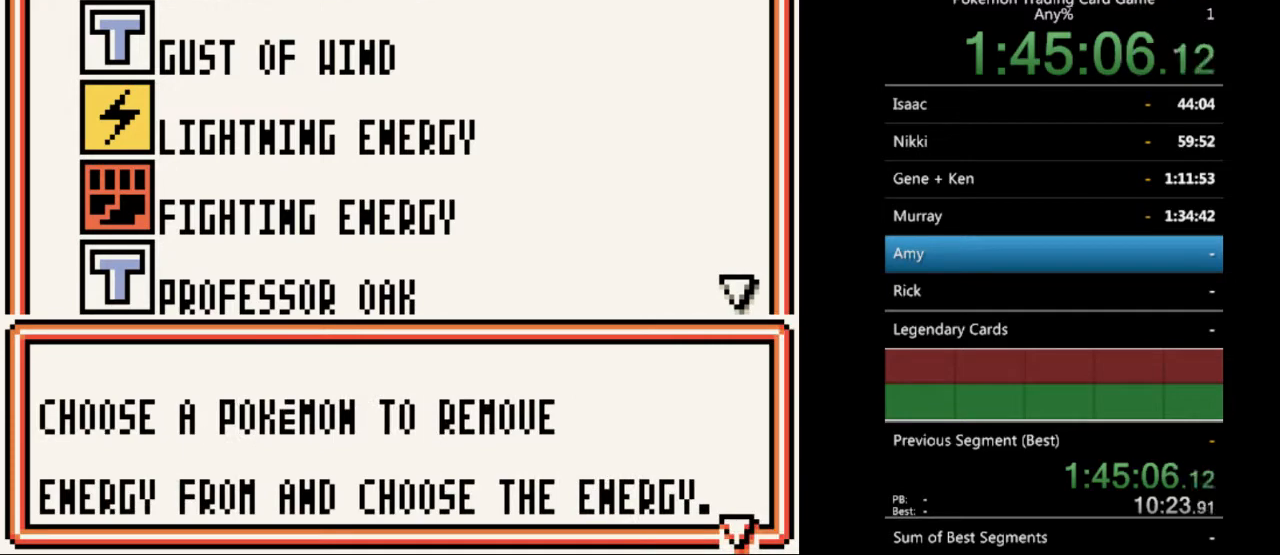
{"buttons": [], "events": []}
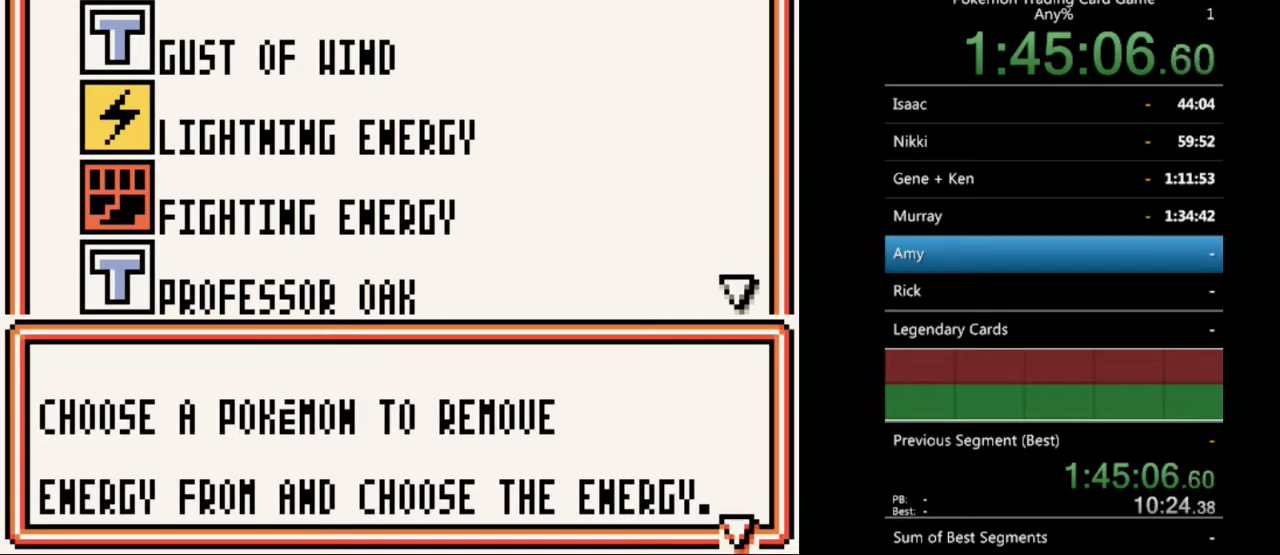
{"buttons": [], "events": [[200, "A", "down"], [300, "A", "up"]]}
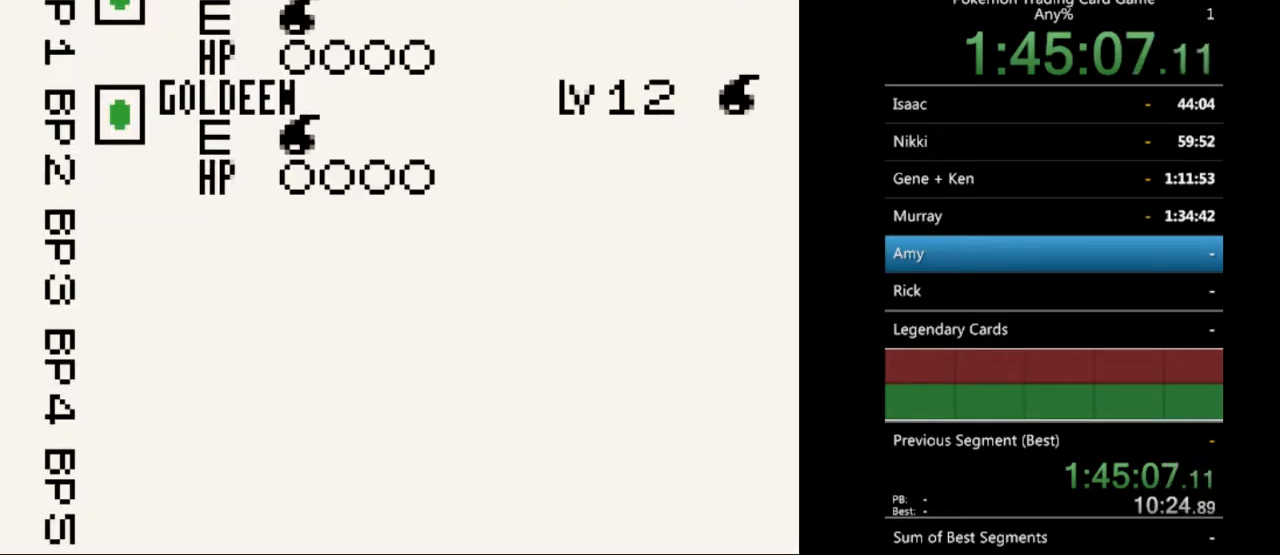
{"buttons": [], "events": [[200, "DPAD_DOWN", "down"], [333, "DPAD_DOWN", "up"]]}